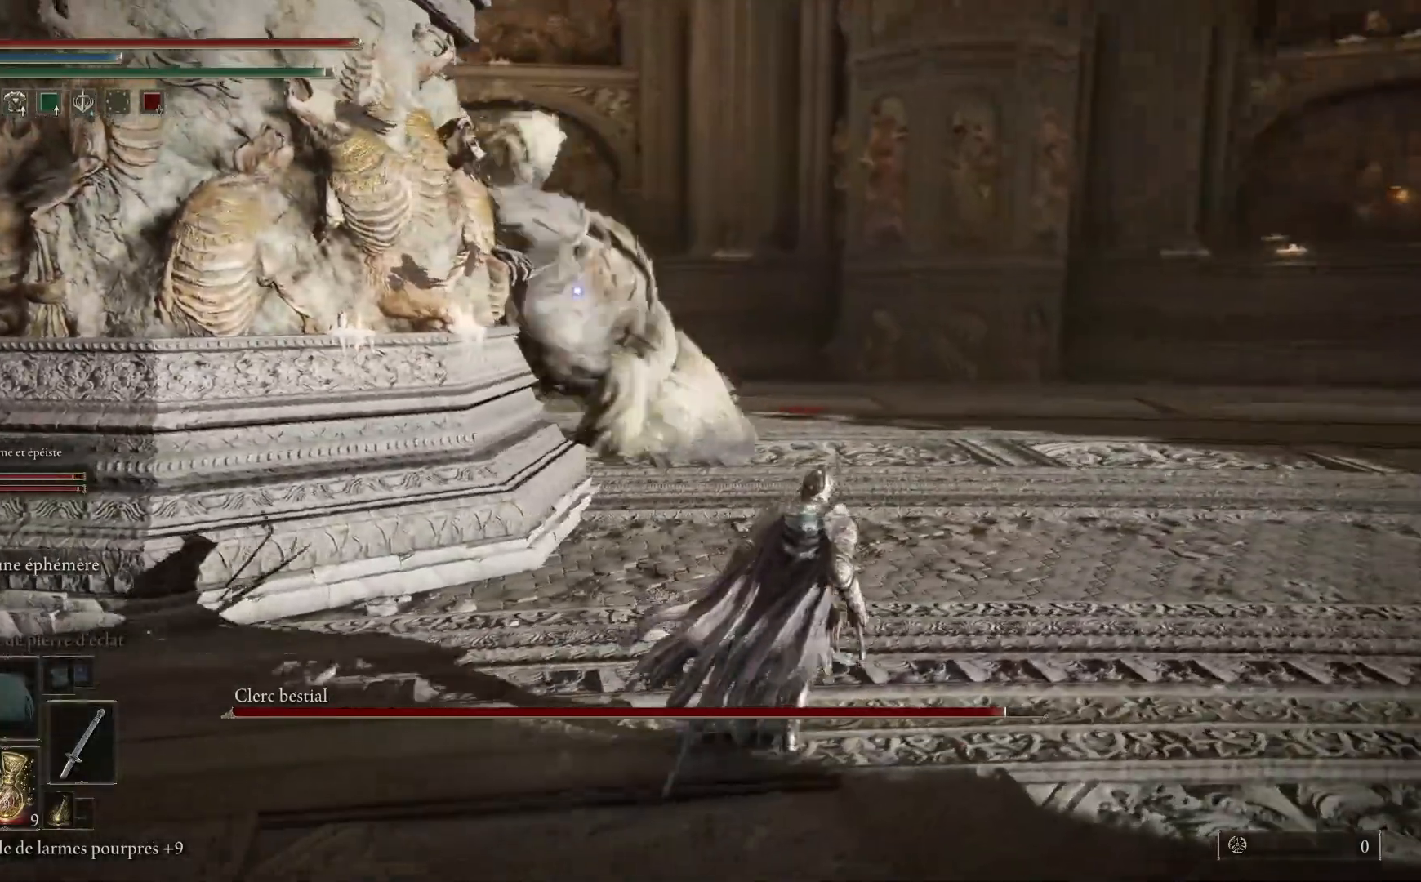
Gameplay with a controller (Xbox layout); each line is a JSON object with the inputs held at the frame after it. "events" lists button and stick changes between this image and that frame as [ms after this image, input, new state], when the widget could be followed in between.
{"buttons": ["B"], "left_stick": "up-right", "right_stick": "center", "events": []}
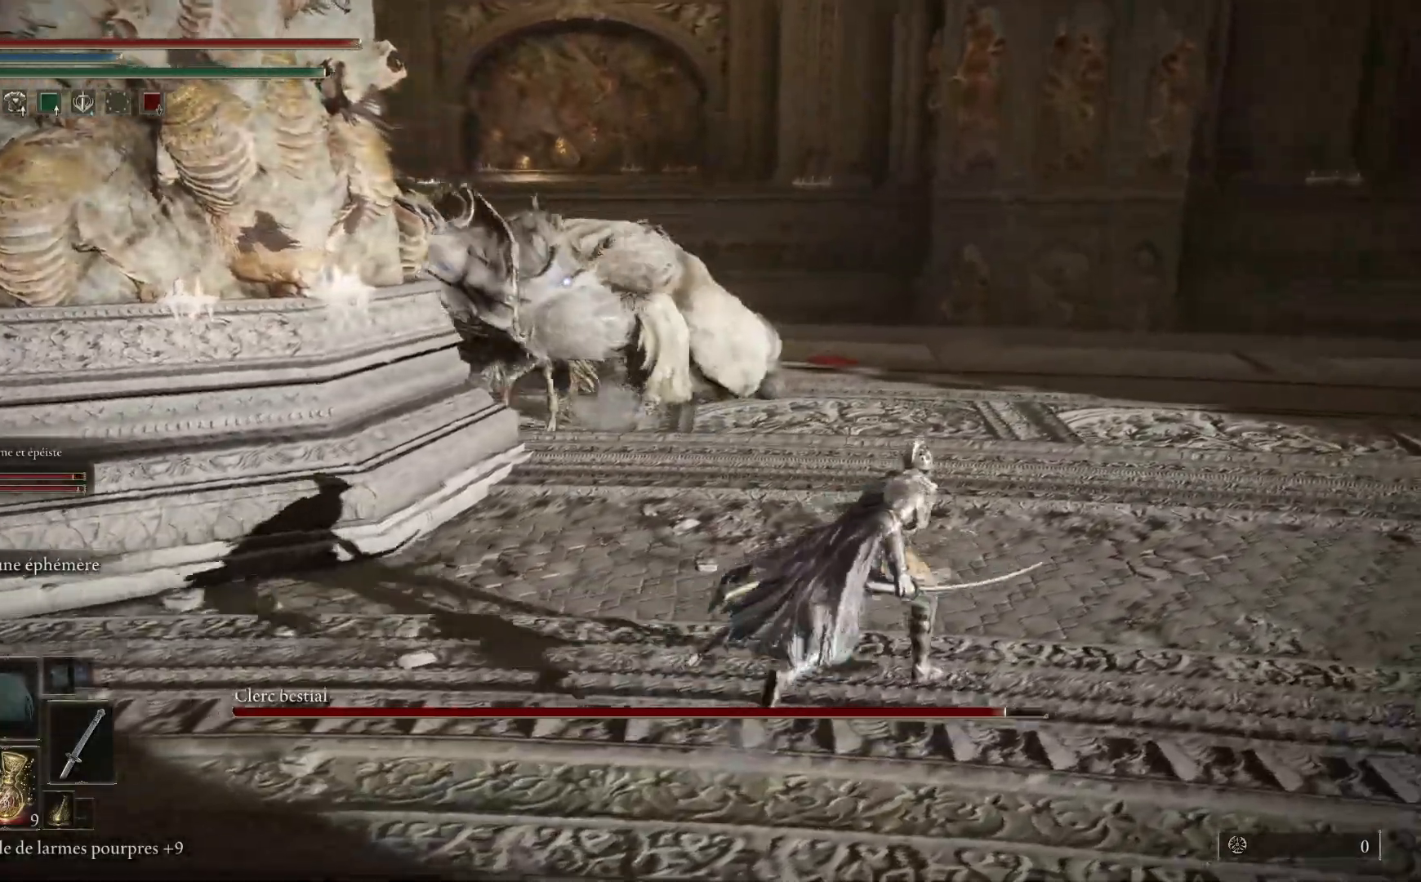
{"buttons": ["B"], "left_stick": "up-right", "right_stick": "center", "events": []}
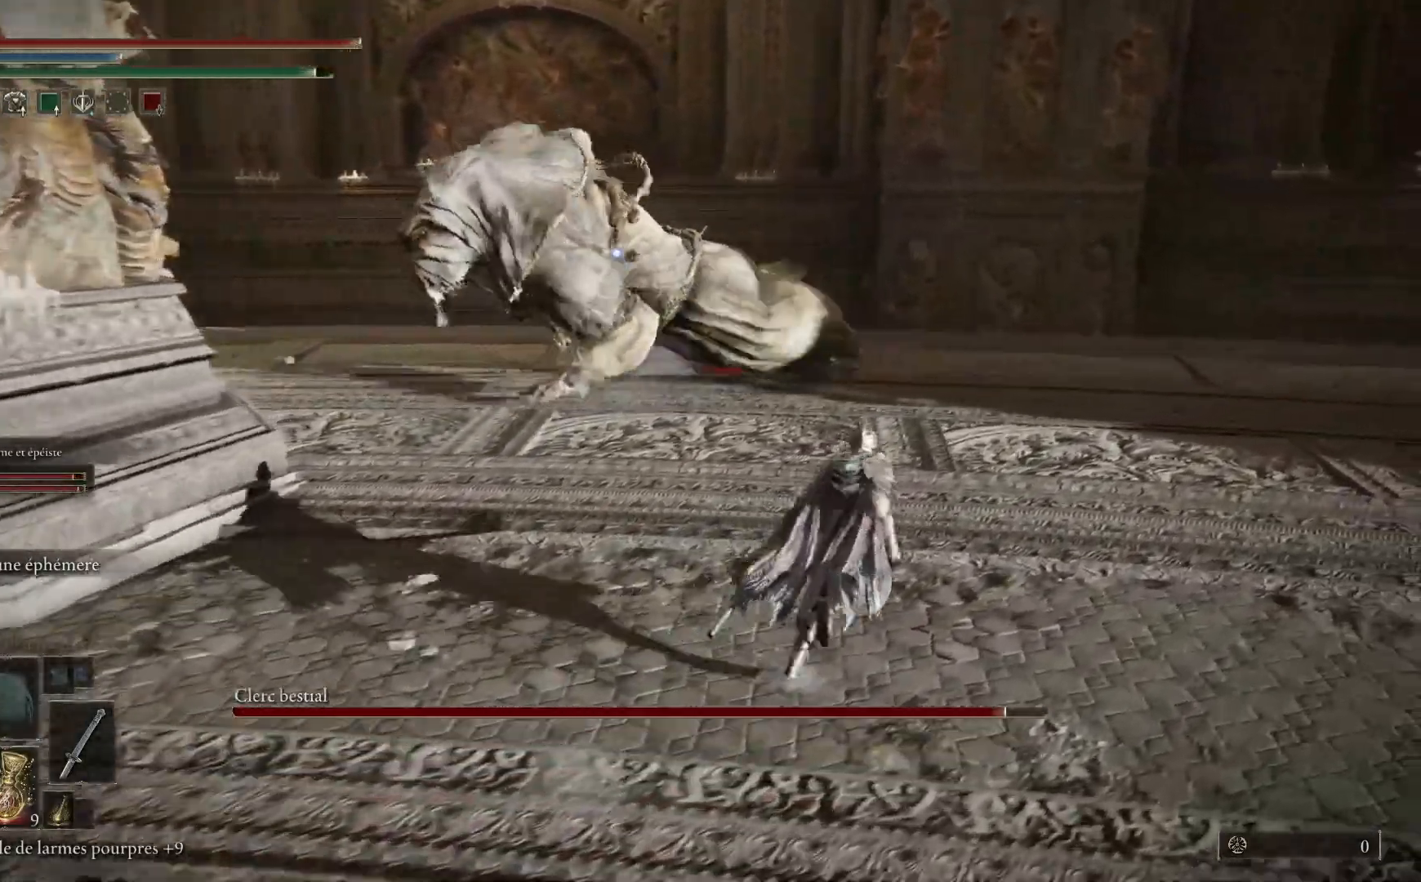
{"buttons": ["B"], "left_stick": "up-right", "right_stick": "center", "events": []}
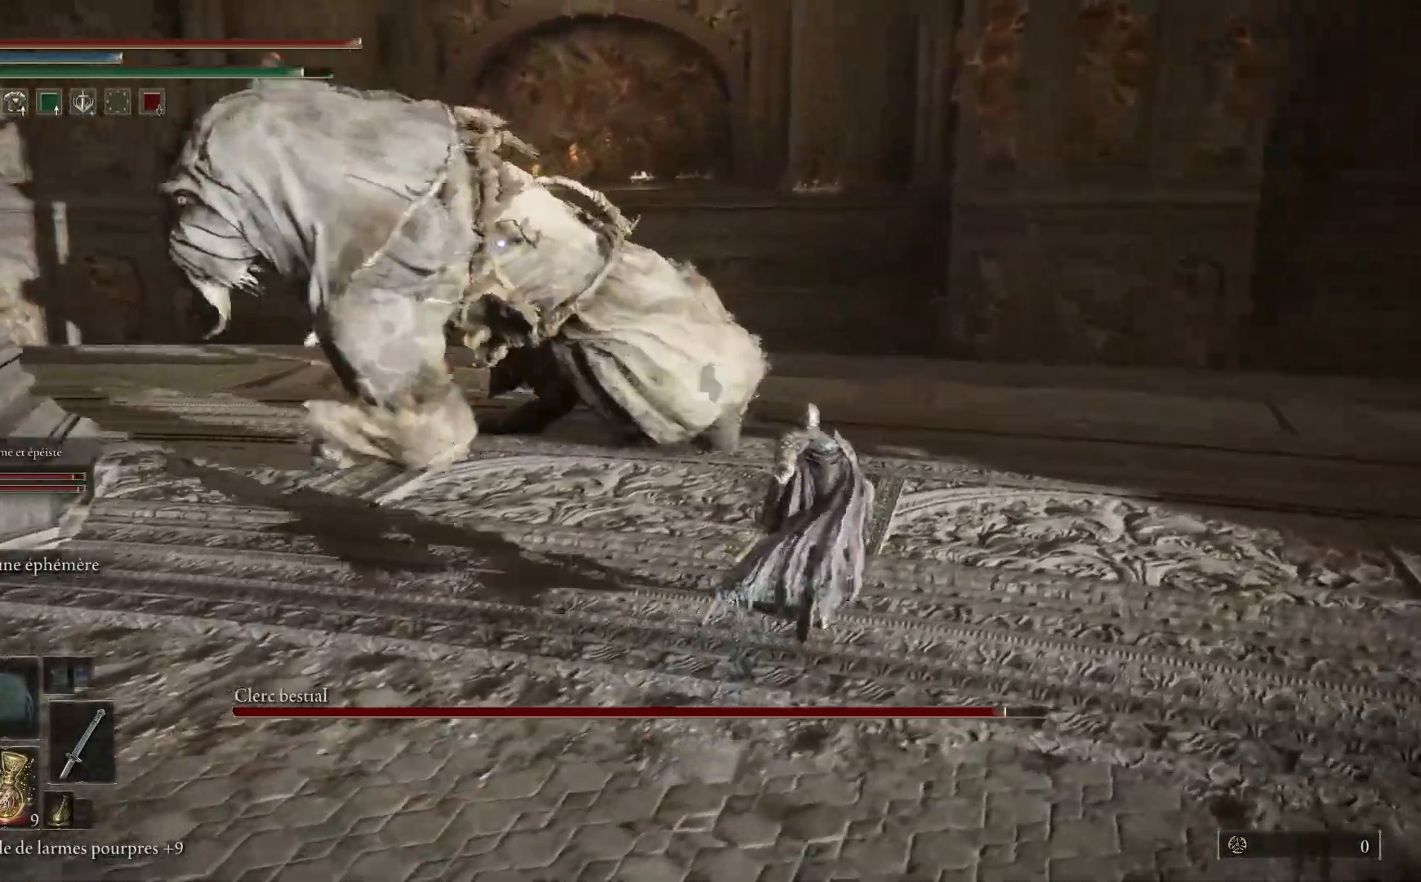
{"buttons": [], "left_stick": "up-right", "right_stick": "center", "events": [[50, "B", "up"], [133, "B", "down"], [233, "B", "up"]]}